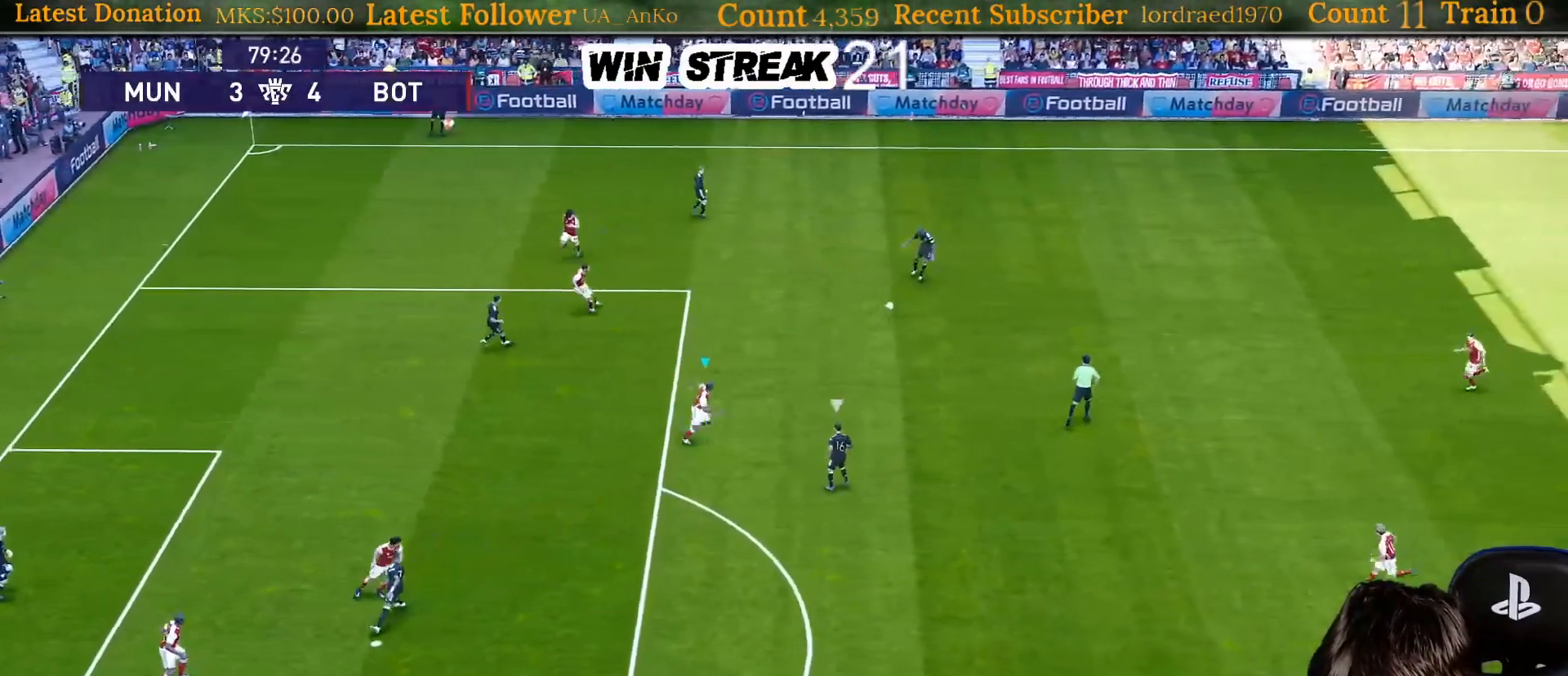
Gameplay with a controller (PlayStation layout); each line is a JSON object with the inputs held at the frame after it. "events" lists button and stick changes between this image and that frame as [ms after this image, input, new state], when the widget could be followed in between. Not read: L3.
{"buttons": ["SQUARE", "R1"], "left_stick": "up-right", "right_stick": "center", "events": [[383, "left_stick", "up-right"]]}
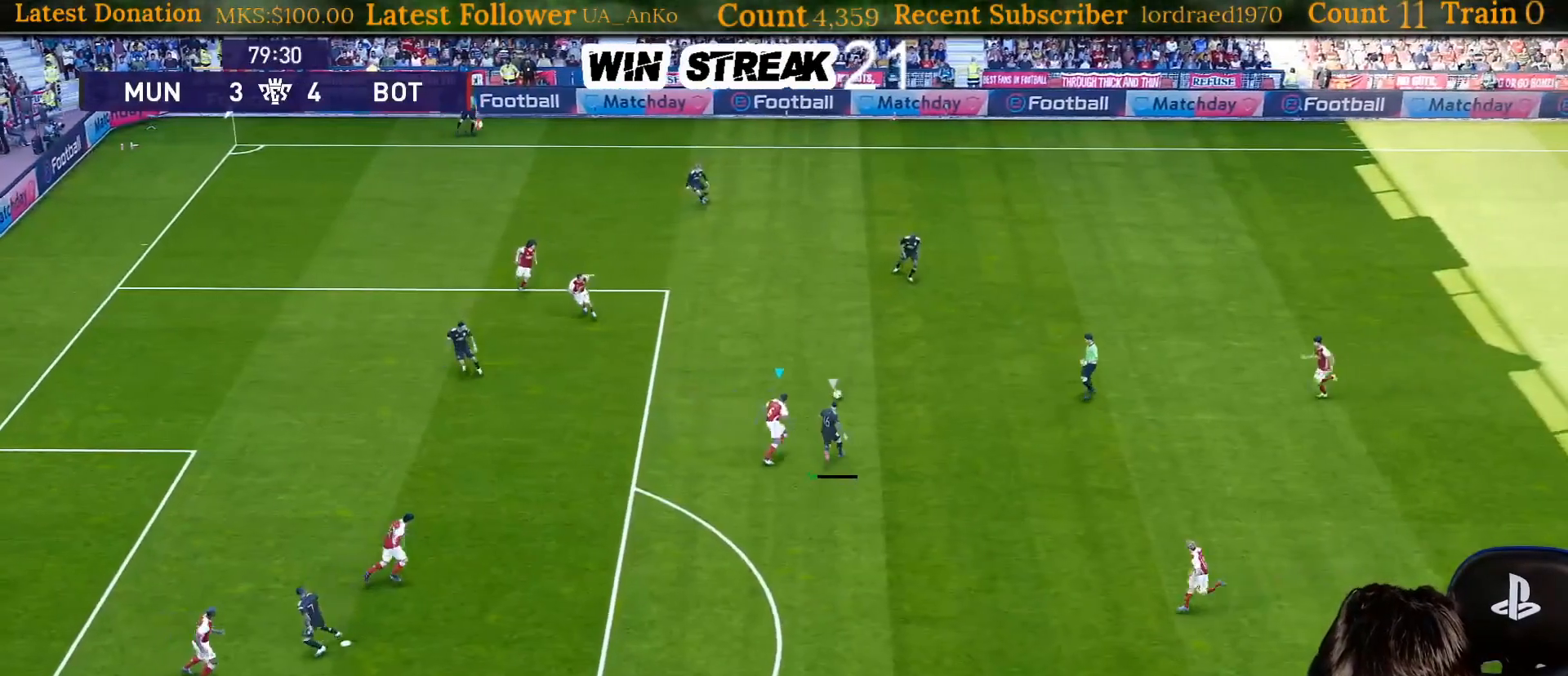
{"buttons": ["CROSS", "SQUARE", "R1"], "left_stick": "center", "right_stick": "center", "events": [[250, "CROSS", "down"], [367, "L1", "down"], [450, "left_stick", "center"], [483, "L1", "up"]]}
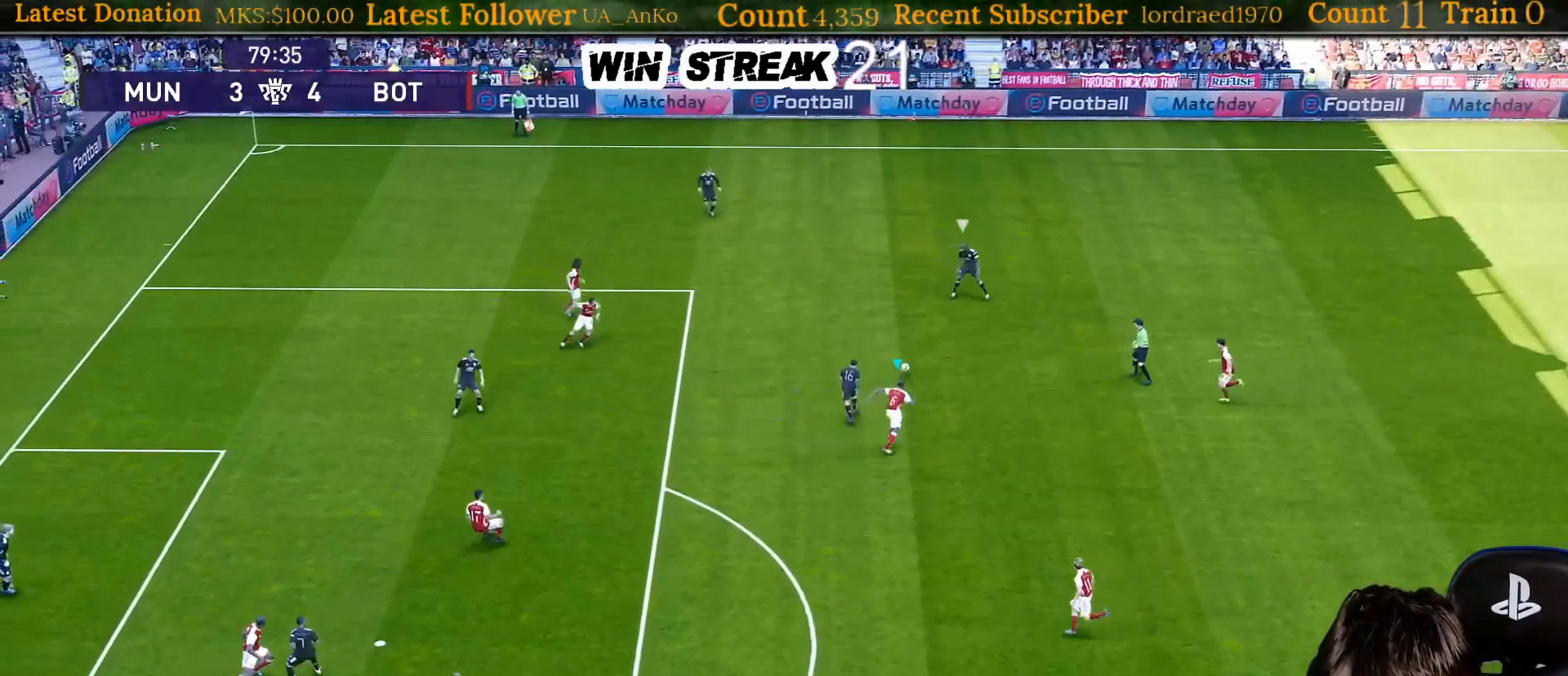
{"buttons": ["SQUARE", "R1"], "left_stick": "down-left", "right_stick": "center", "events": [[133, "CROSS", "up"], [133, "left_stick", "down-left"]]}
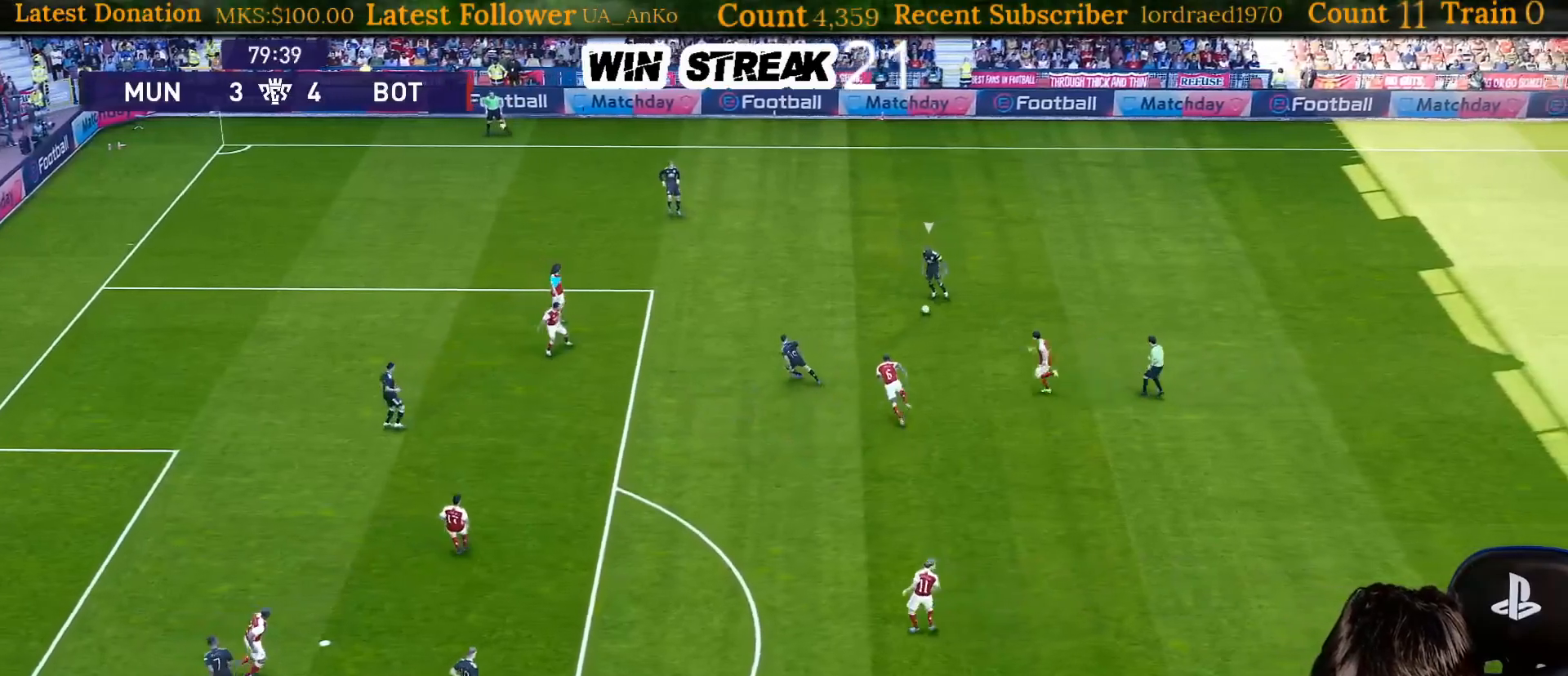
{"buttons": ["SQUARE", "R1"], "left_stick": "down", "right_stick": "center", "events": [[83, "left_stick", "down"]]}
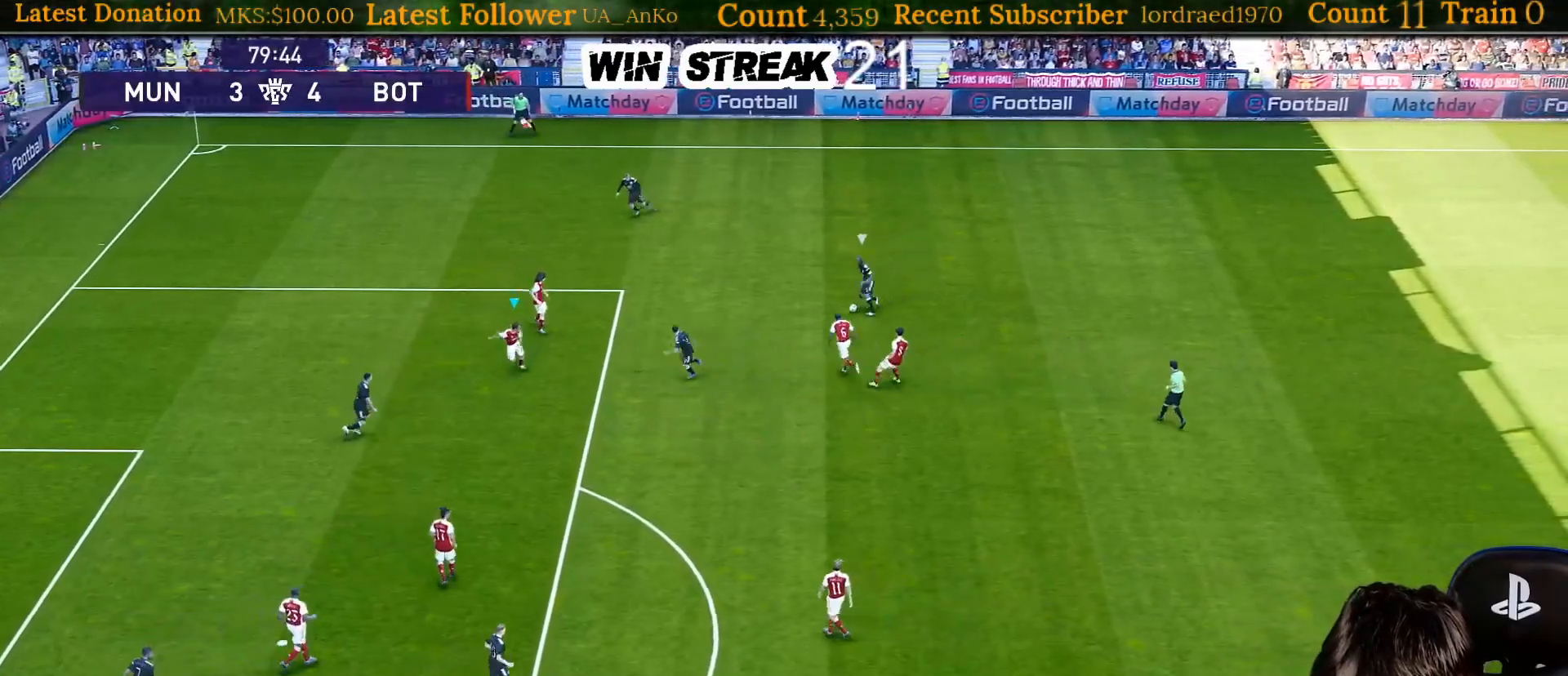
{"buttons": ["CROSS", "SQUARE", "R1"], "left_stick": "down", "right_stick": "center", "events": [[383, "CROSS", "down"]]}
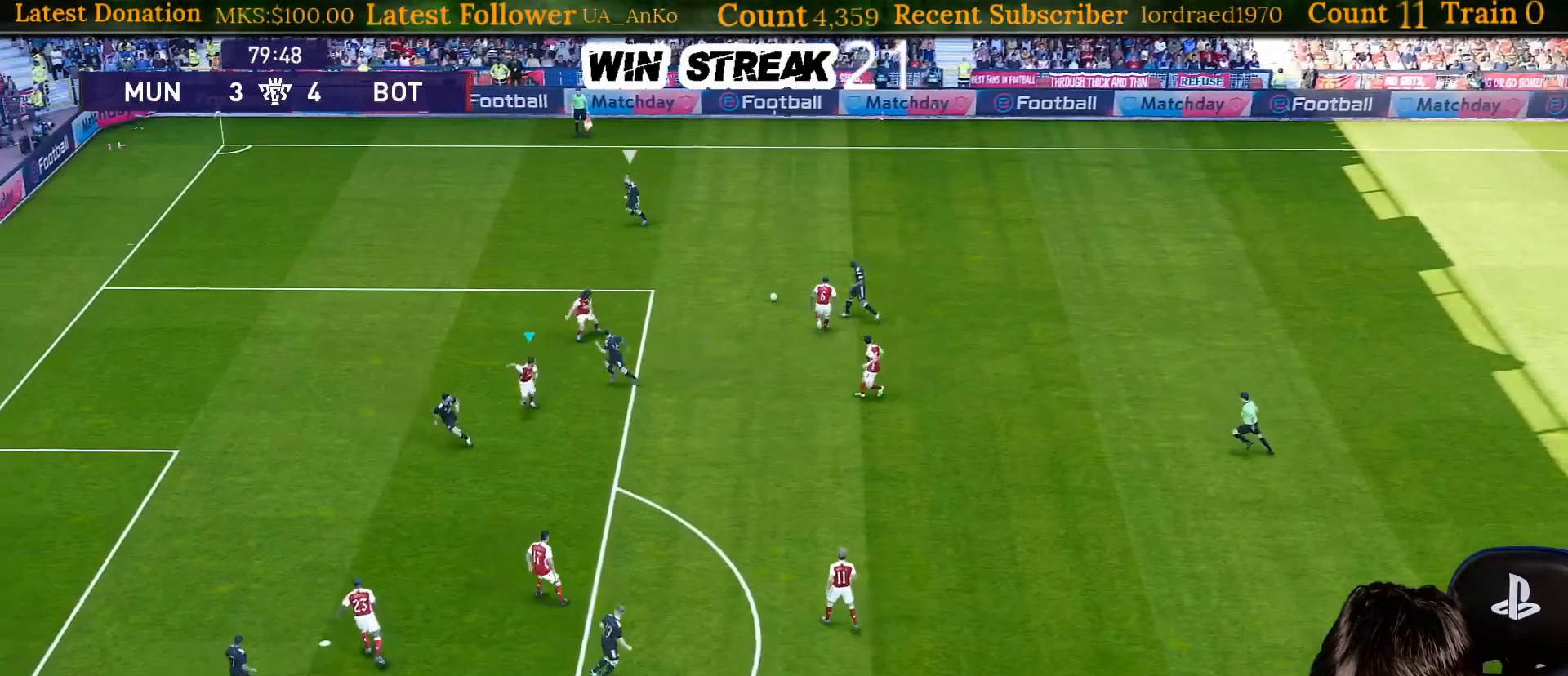
{"buttons": ["SQUARE", "R1"], "left_stick": "left", "right_stick": "center", "events": [[33, "left_stick", "center"], [250, "left_stick", "up-left"], [367, "CROSS", "up"], [367, "L1", "down"], [417, "left_stick", "left"], [450, "L1", "up"]]}
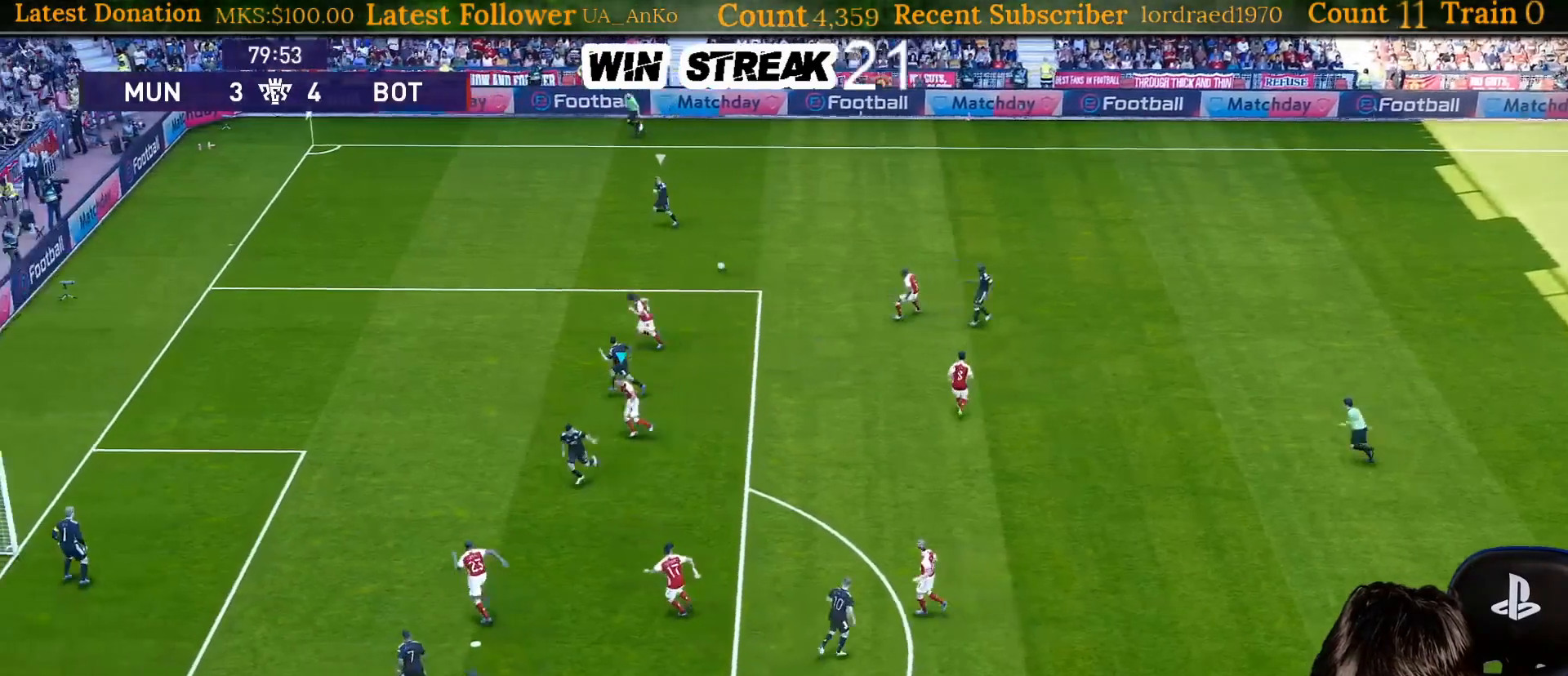
{"buttons": ["SQUARE", "R1"], "left_stick": "up-left", "right_stick": "center", "events": [[350, "left_stick", "up-left"]]}
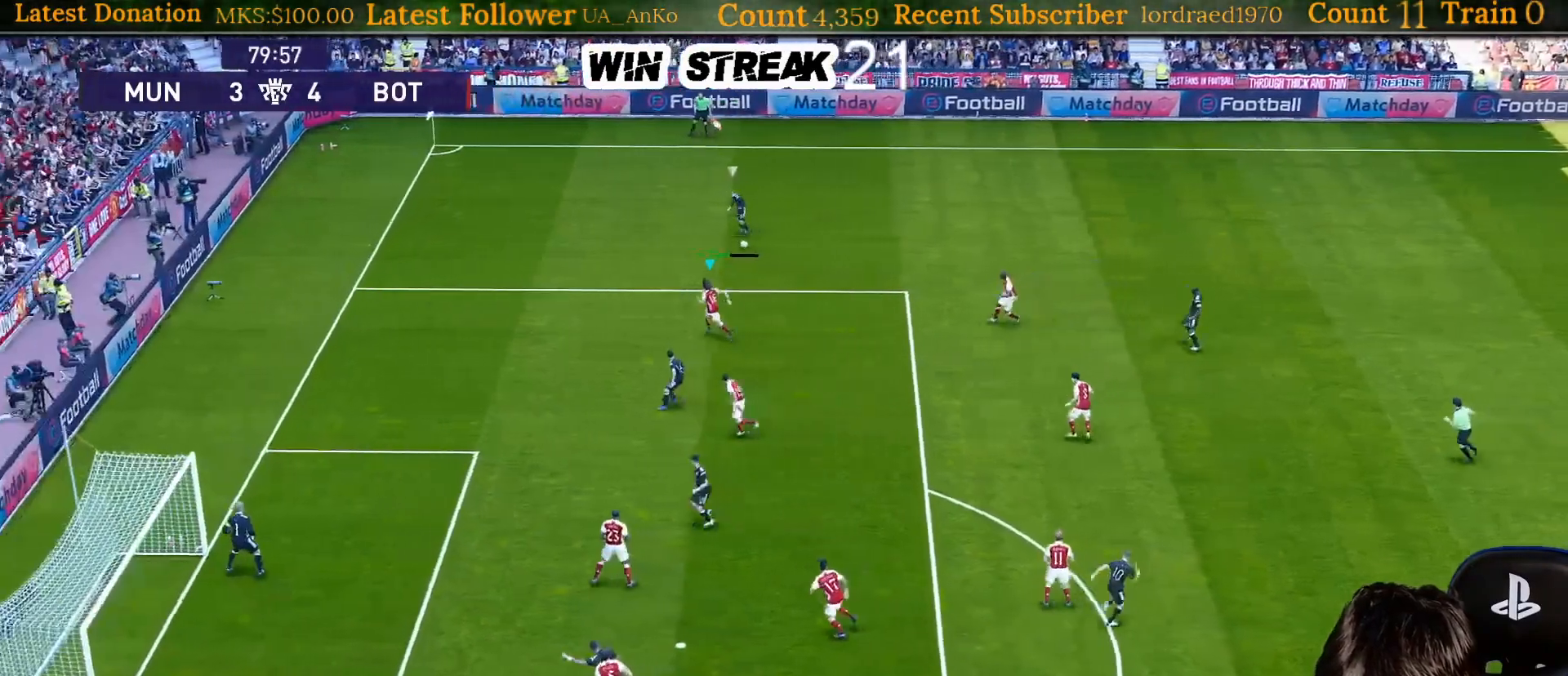
{"buttons": ["R1"], "left_stick": "up-right", "right_stick": "center", "events": [[350, "SQUARE", "up"], [383, "left_stick", "up-right"], [417, "SQUARE", "down"], [500, "SQUARE", "up"]]}
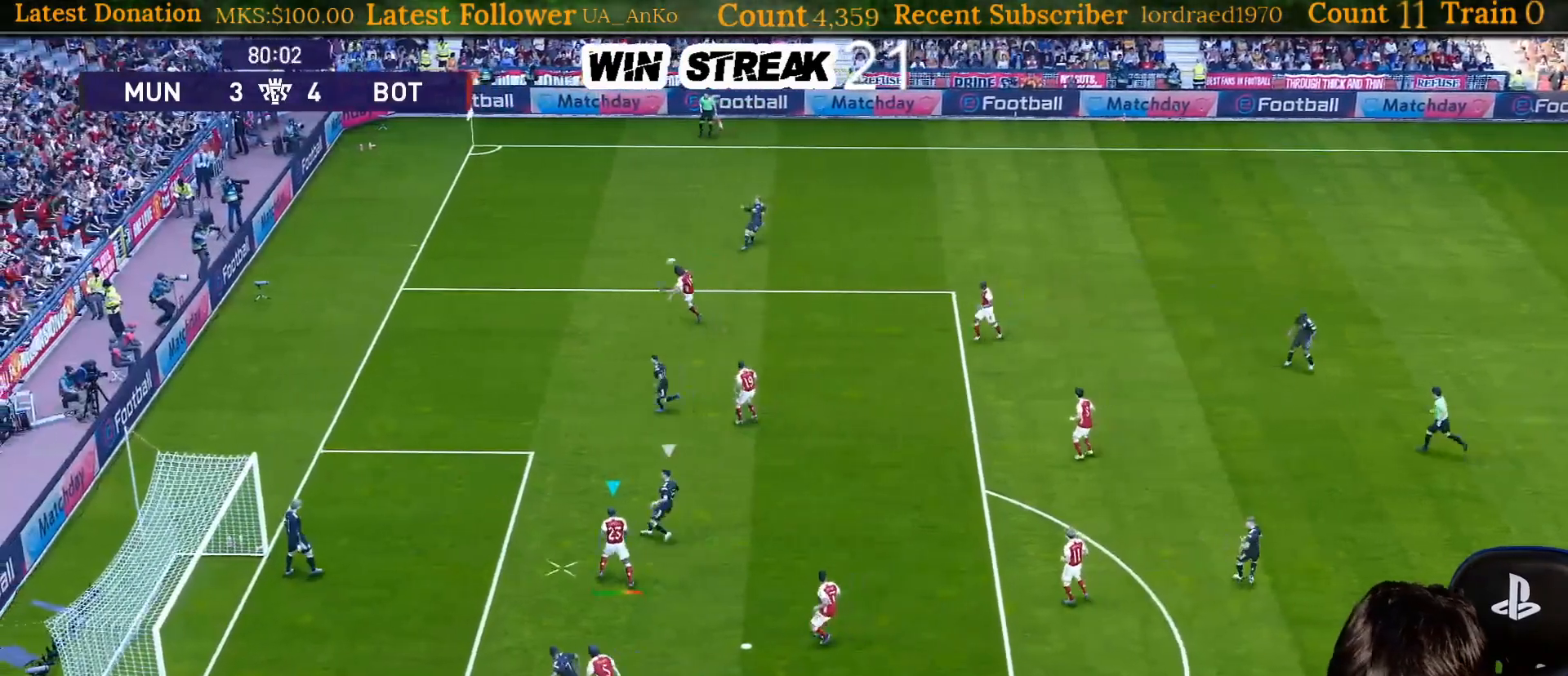
{"buttons": ["SQUARE", "R1"], "left_stick": "up-right", "right_stick": "center", "events": [[117, "SQUARE", "down"], [167, "SQUARE", "up"], [267, "SQUARE", "down"], [317, "SQUARE", "up"], [450, "SQUARE", "down"]]}
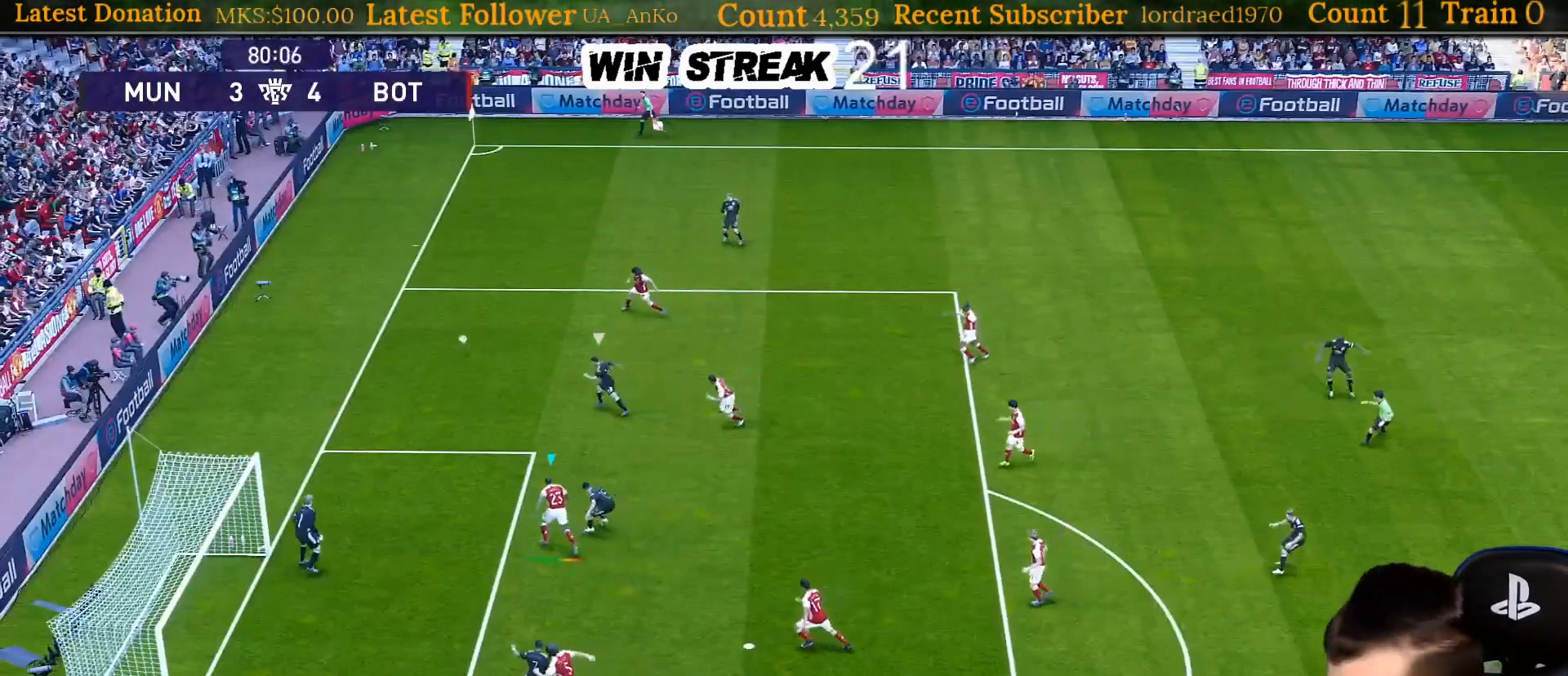
{"buttons": [], "left_stick": "center", "right_stick": "center", "events": [[17, "SQUARE", "up"], [267, "R1", "up"], [267, "left_stick", "center"]]}
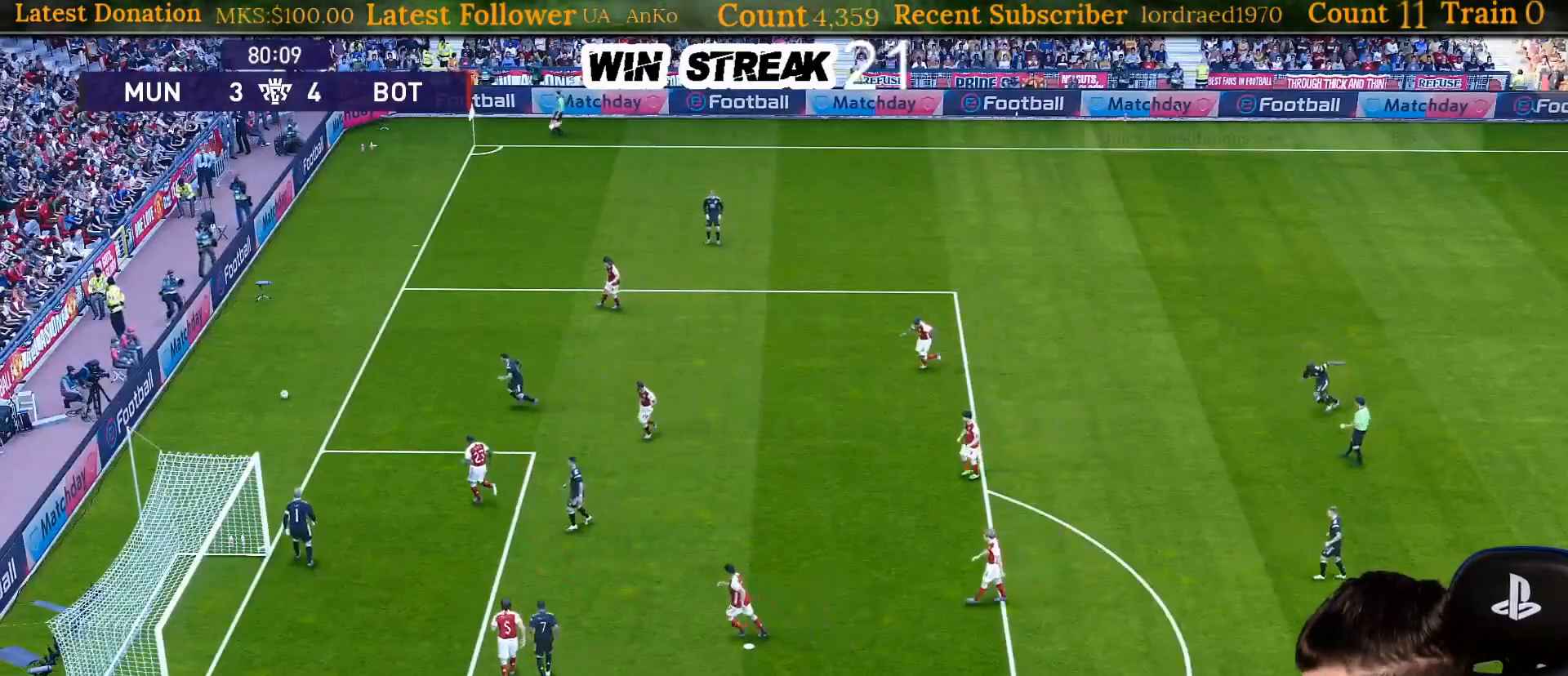
{"buttons": ["START"], "left_stick": "center", "right_stick": "center", "events": [[133, "START", "down"], [267, "START", "up"], [417, "START", "down"]]}
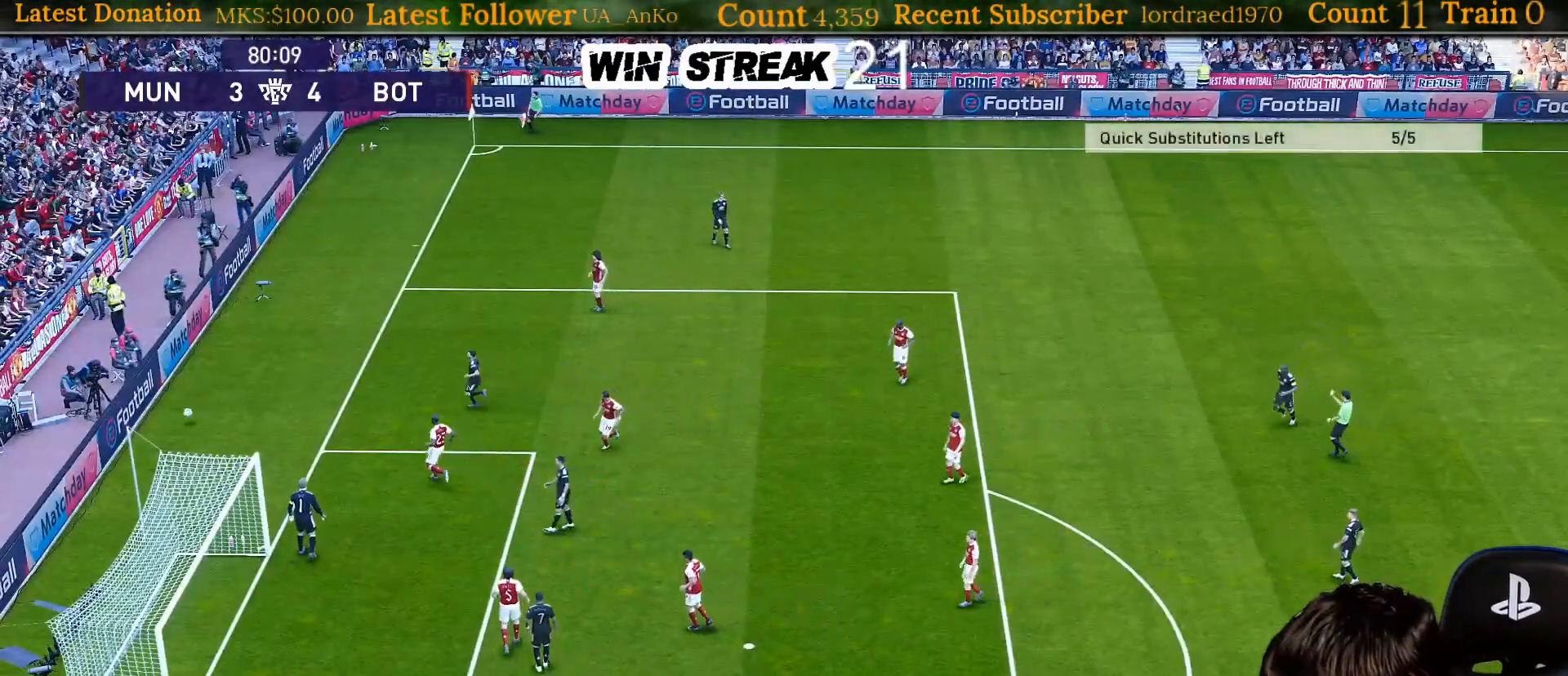
{"buttons": [], "left_stick": "center", "right_stick": "center", "events": [[17, "START", "up"], [133, "START", "down"], [267, "START", "up"], [367, "START", "down"], [483, "START", "up"]]}
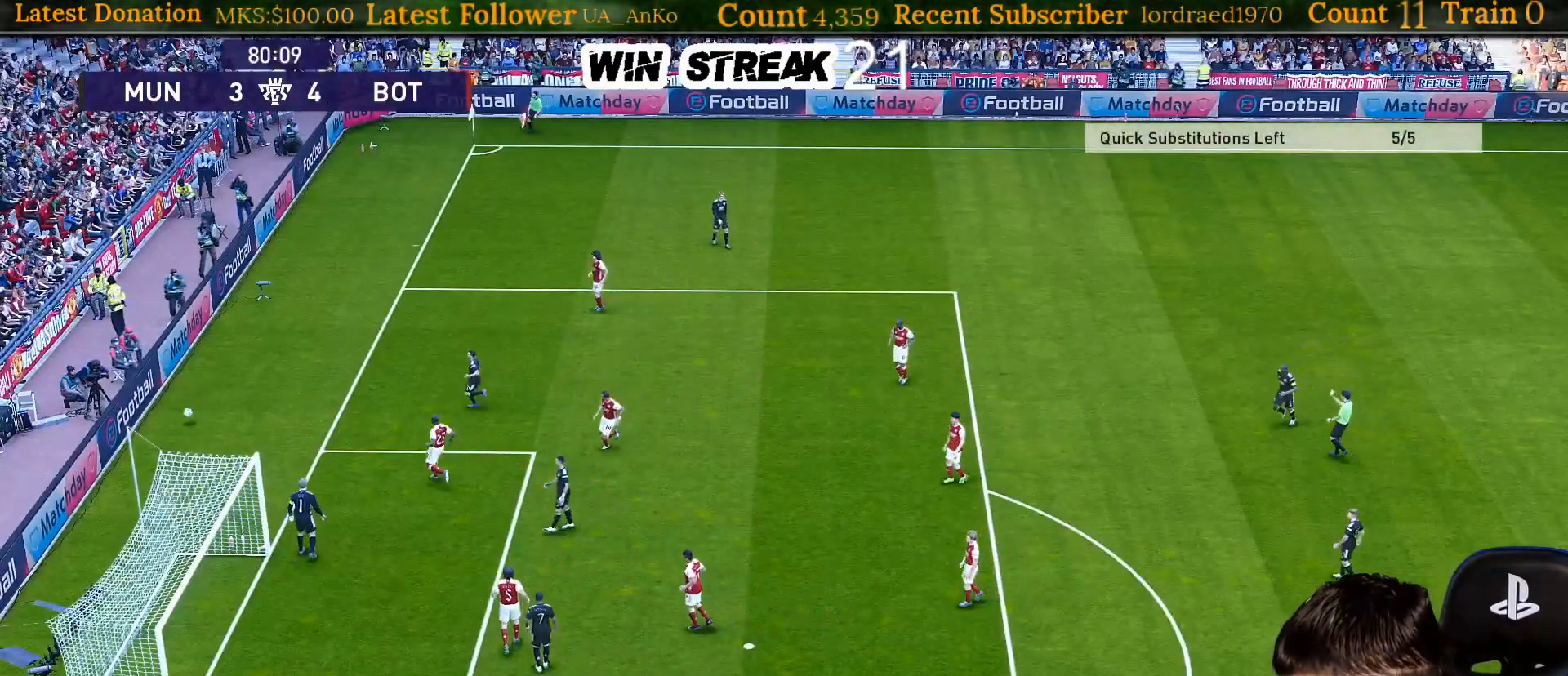
{"buttons": [], "left_stick": "center", "right_stick": "center", "events": []}
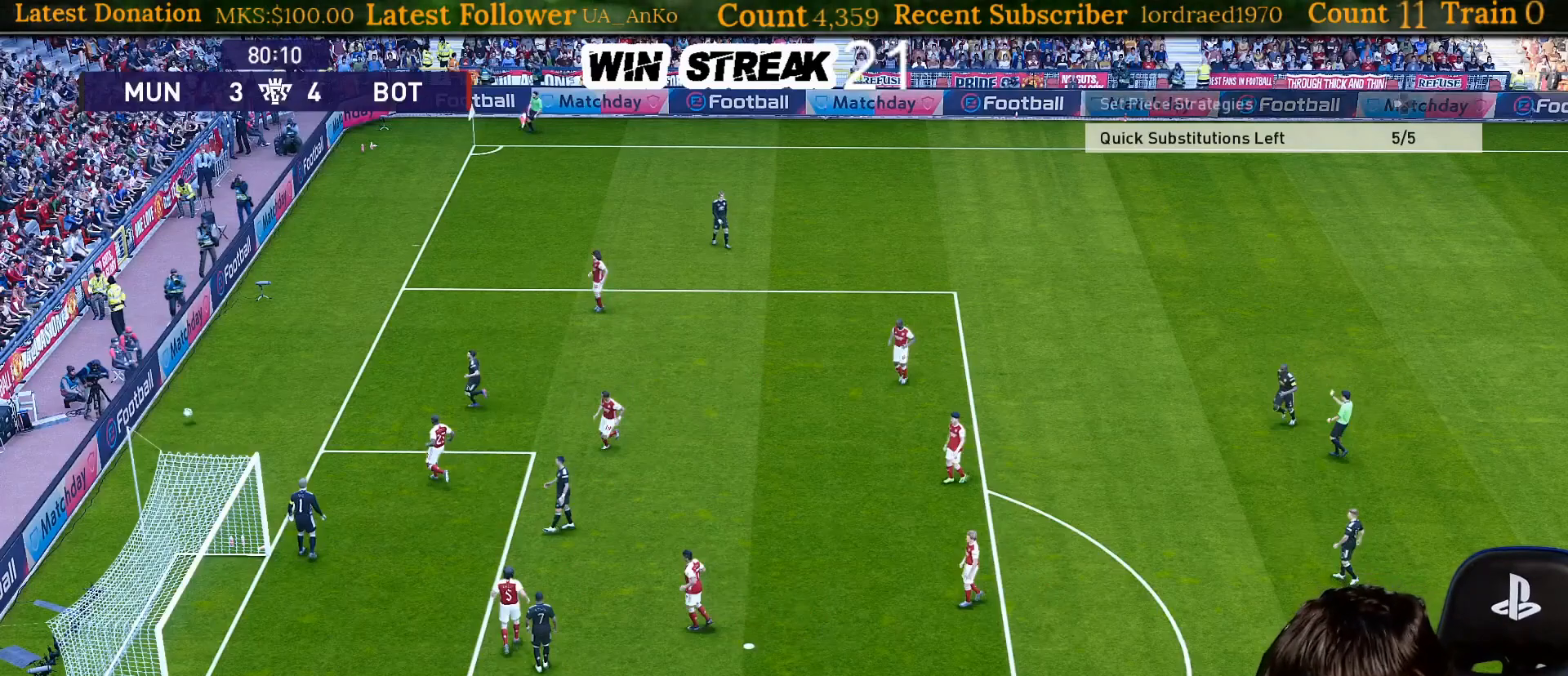
{"buttons": [], "left_stick": "center", "right_stick": "center", "events": []}
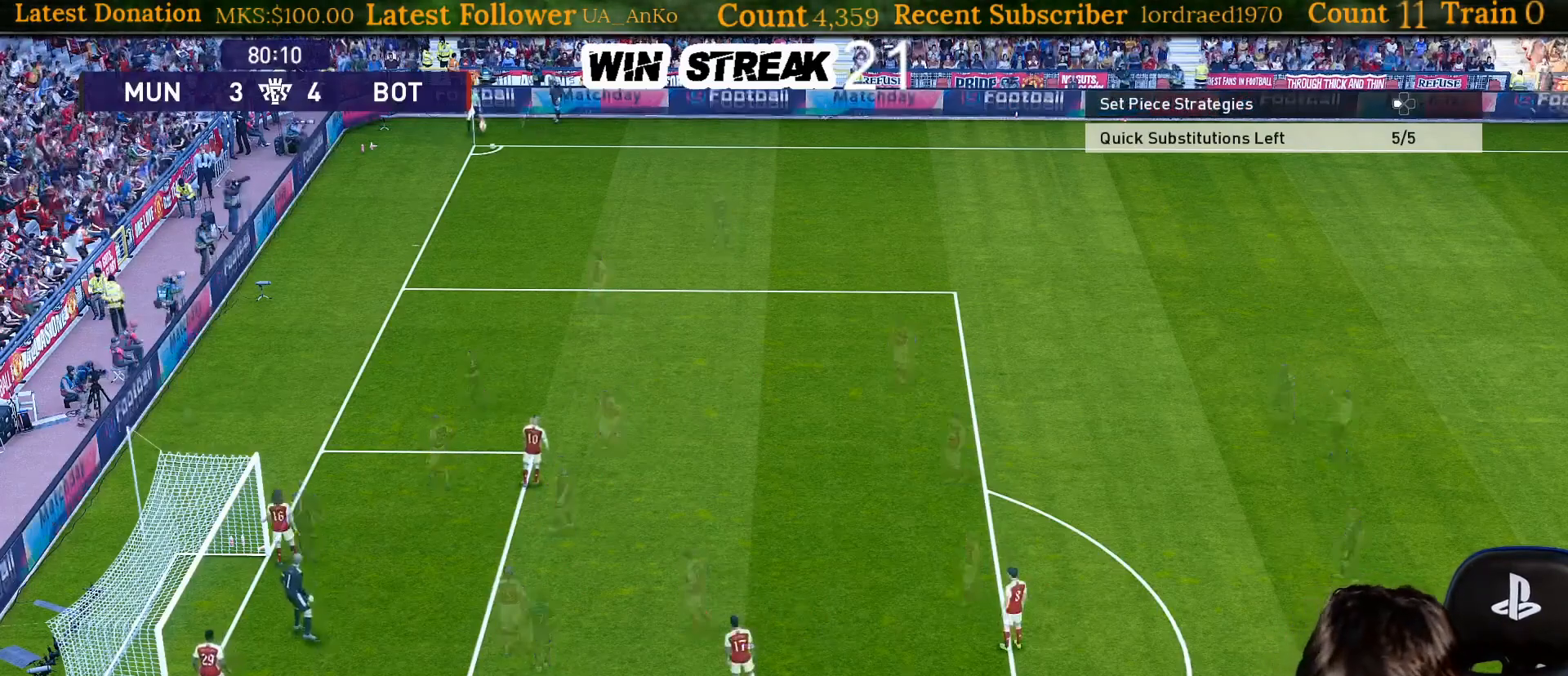
{"buttons": ["R1"], "left_stick": "left", "right_stick": "center", "events": [[133, "left_stick", "down-left"], [450, "R1", "down"], [450, "left_stick", "left"]]}
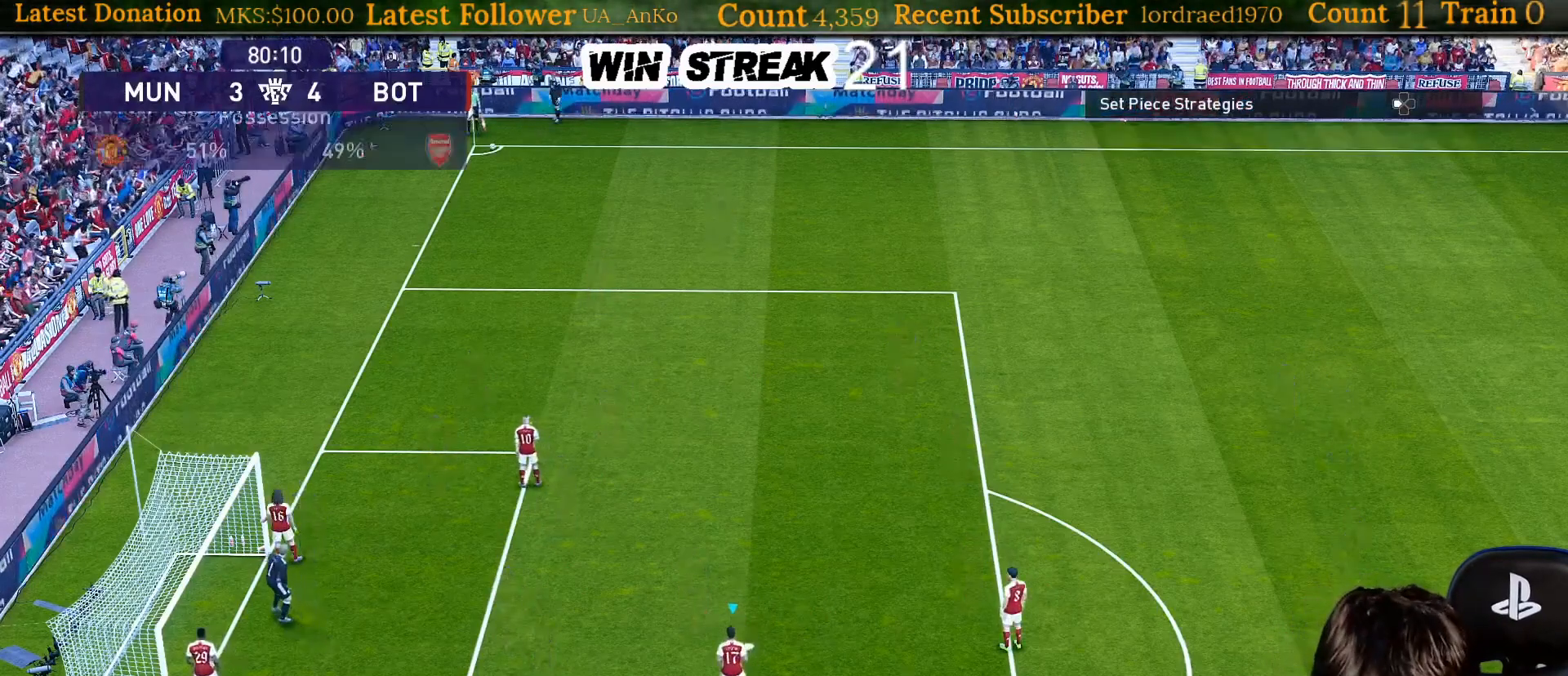
{"buttons": [], "left_stick": "center", "right_stick": "center", "events": [[183, "R1", "up"], [333, "left_stick", "center"], [417, "DPAD_LEFT", "down"], [483, "DPAD_LEFT", "up"]]}
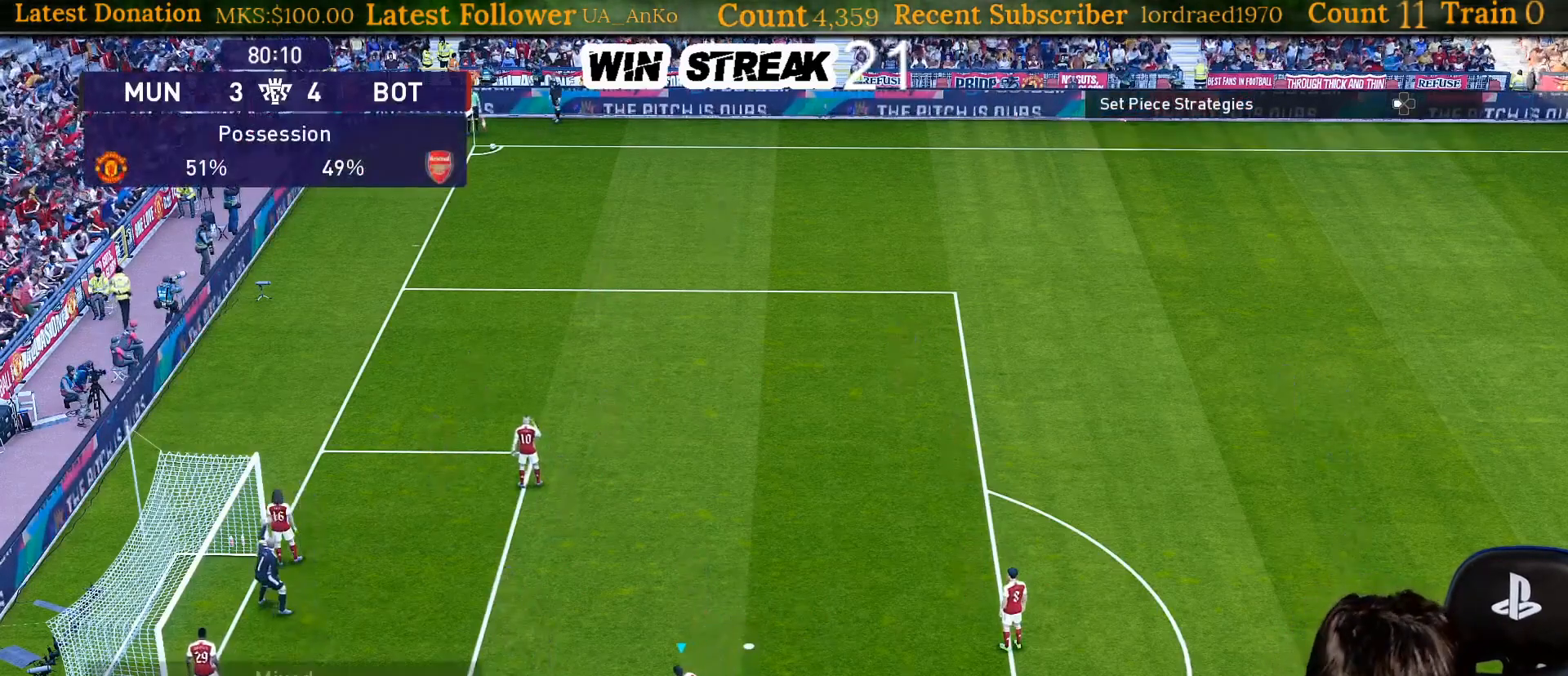
{"buttons": [], "left_stick": "left", "right_stick": "center", "events": [[50, "DPAD_LEFT", "down"], [167, "DPAD_LEFT", "up"], [350, "left_stick", "left"]]}
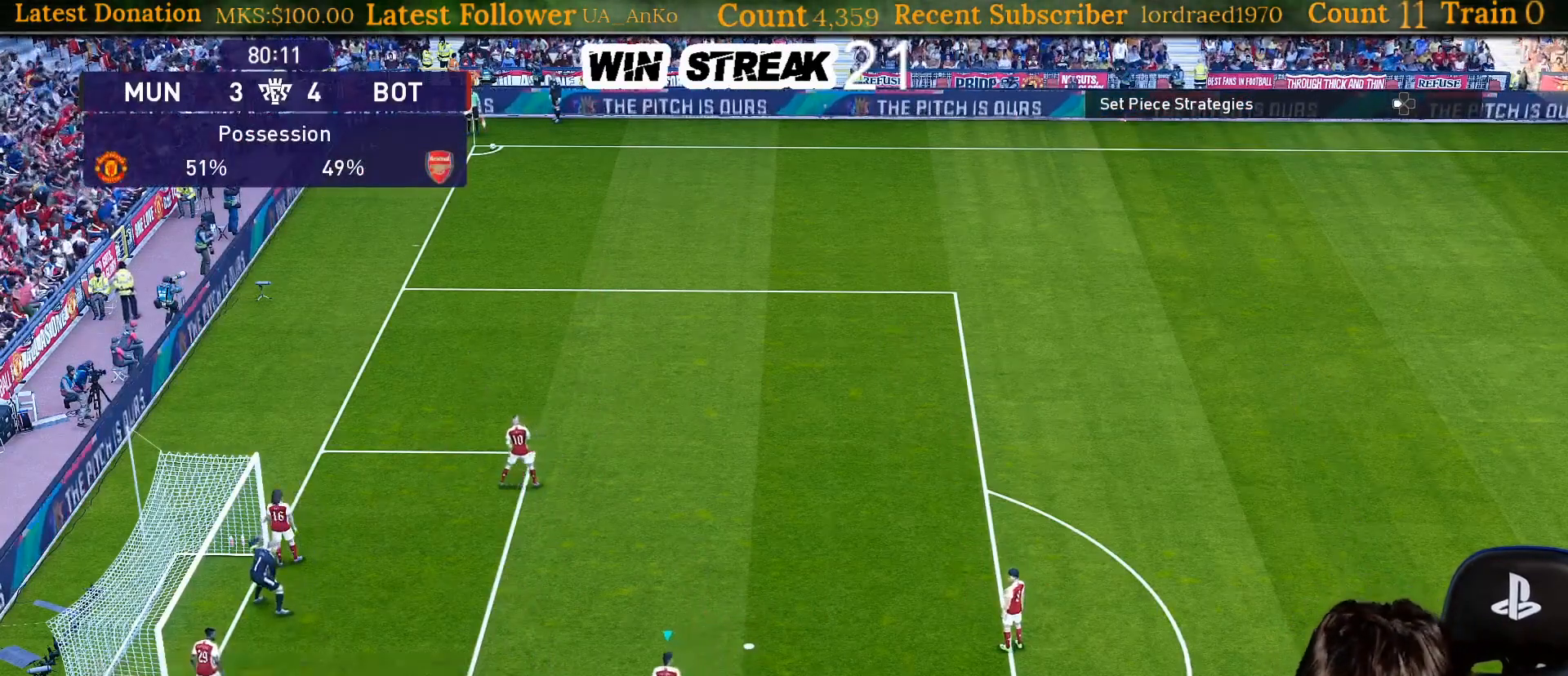
{"buttons": [], "left_stick": "up-left", "right_stick": "center", "events": [[200, "left_stick", "center"], [433, "left_stick", "up-left"]]}
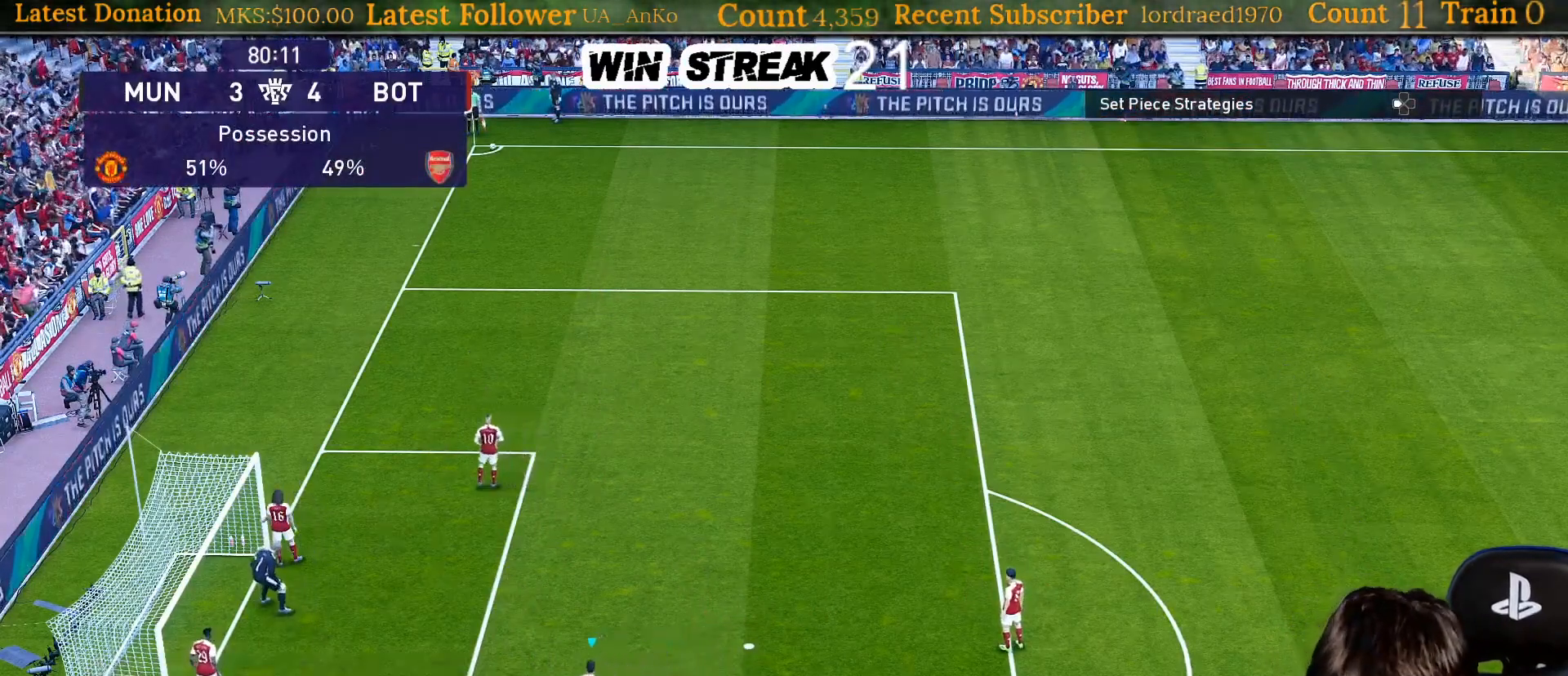
{"buttons": [], "left_stick": "up-left", "right_stick": "center", "events": []}
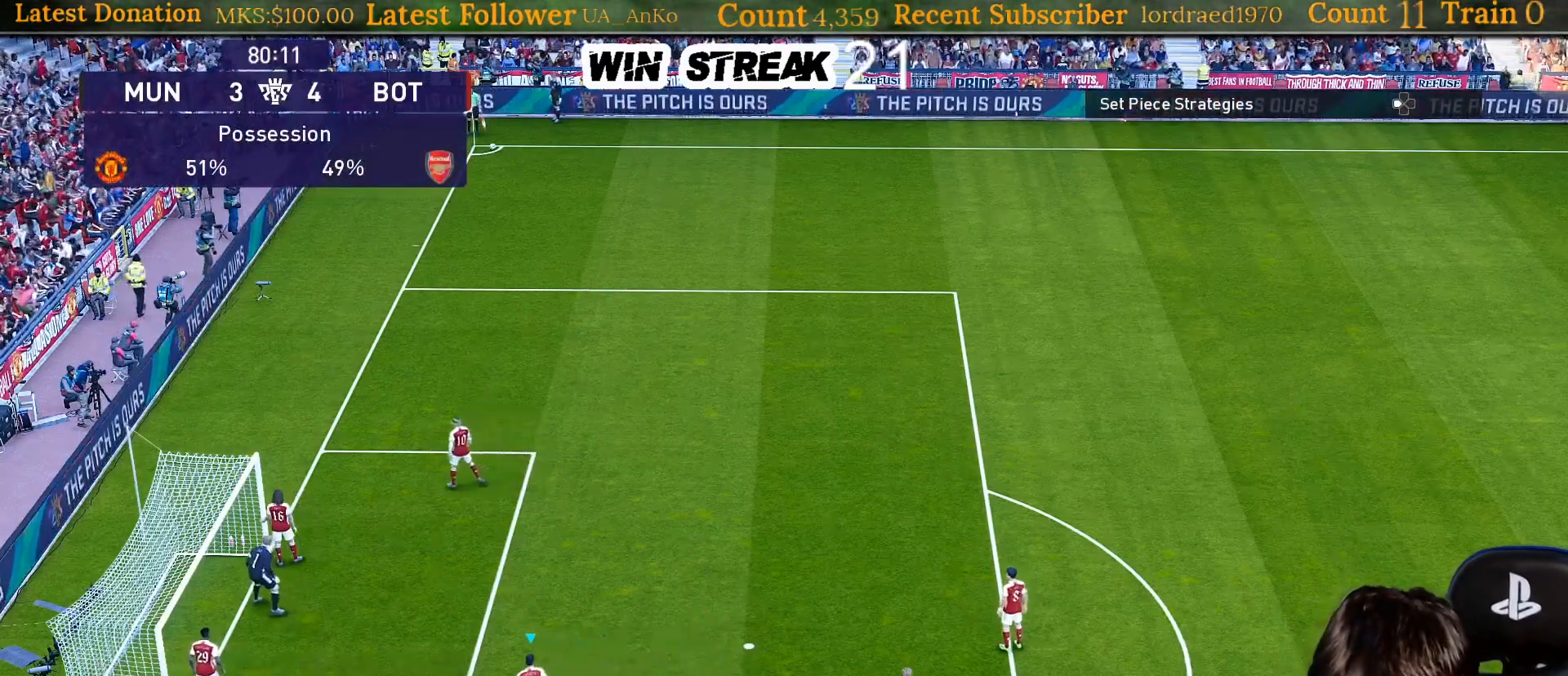
{"buttons": [], "left_stick": "center", "right_stick": "center", "events": [[333, "left_stick", "center"]]}
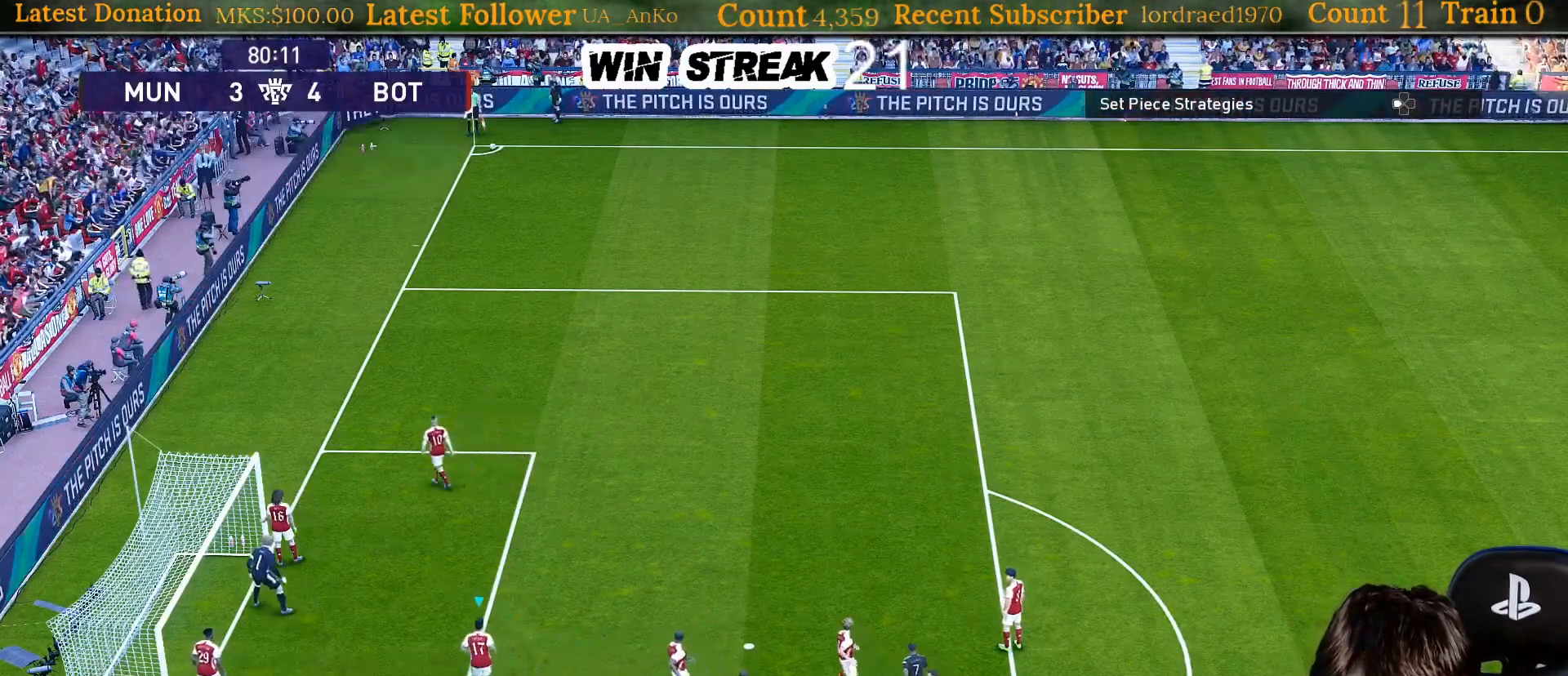
{"buttons": [], "left_stick": "center", "right_stick": "center", "events": []}
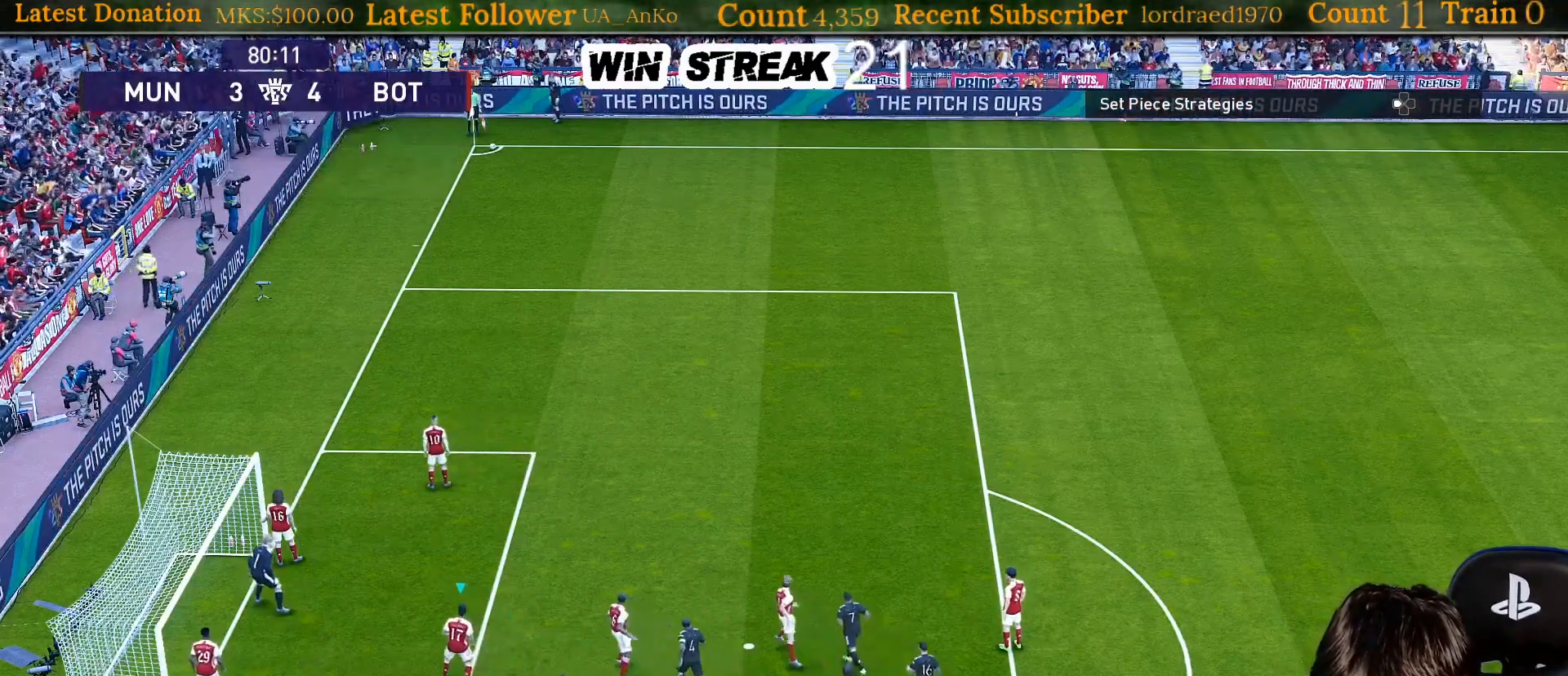
{"buttons": [], "left_stick": "up-left", "right_stick": "center", "events": [[433, "left_stick", "up-left"]]}
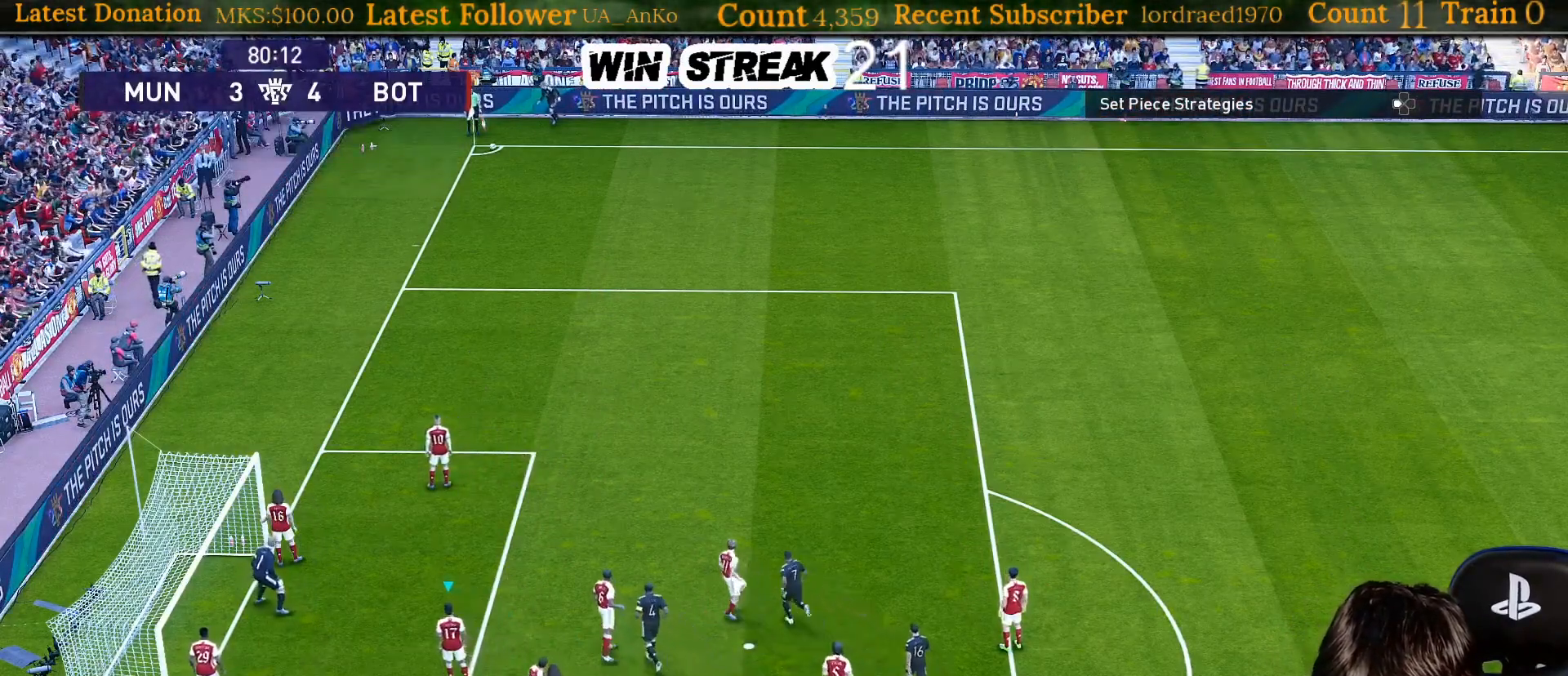
{"buttons": [], "left_stick": "up", "right_stick": "center", "events": [[133, "left_stick", "up"]]}
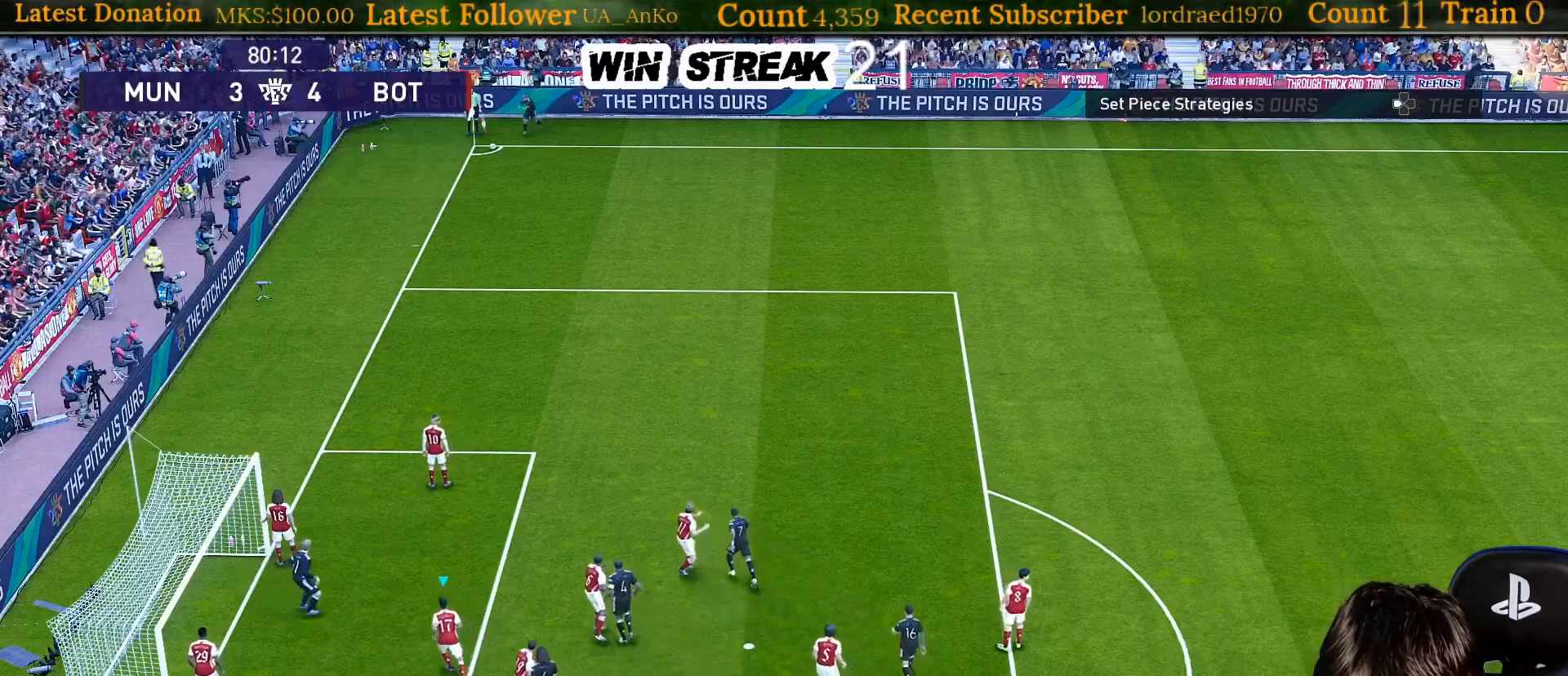
{"buttons": [], "left_stick": "up-right", "right_stick": "center", "events": [[183, "SQUARE", "down"], [233, "left_stick", "up-right"], [283, "SQUARE", "up"], [350, "SQUARE", "down"], [433, "SQUARE", "up"]]}
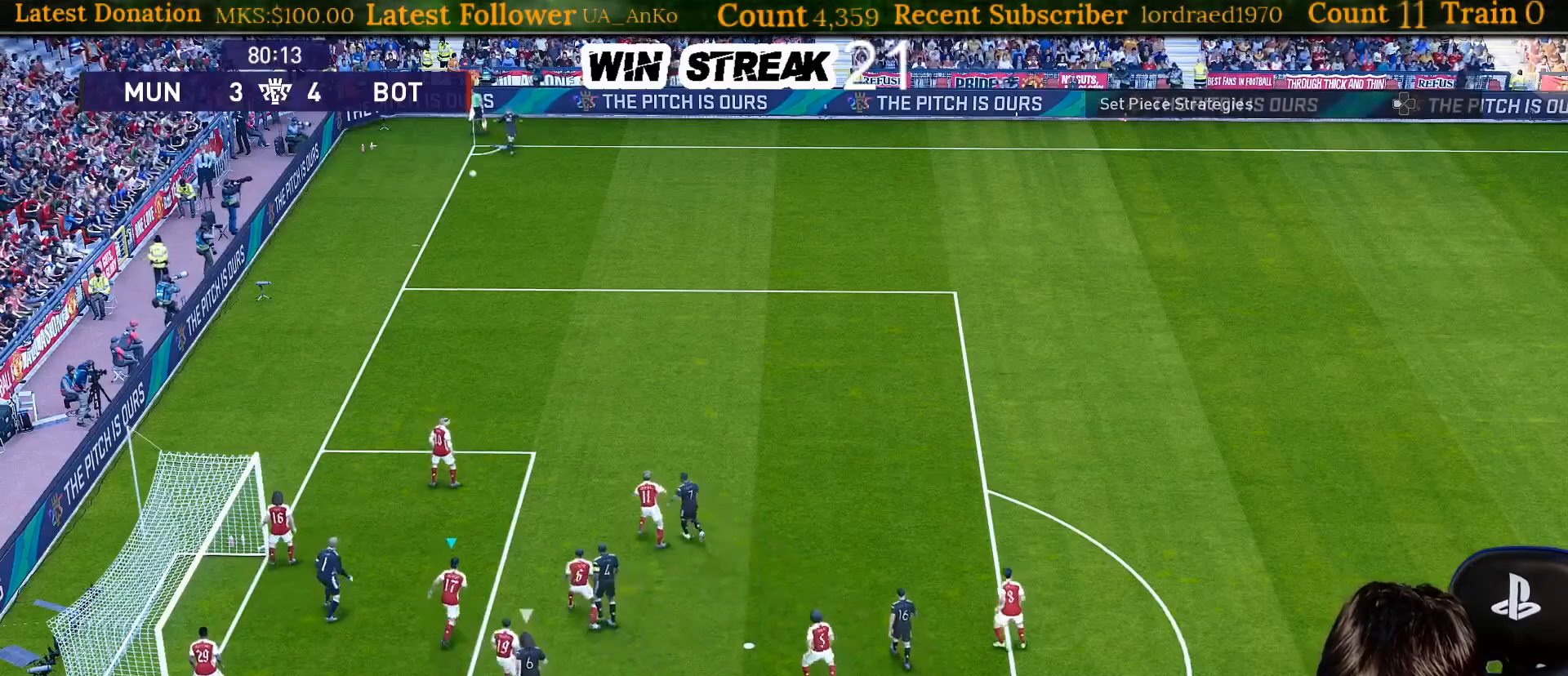
{"buttons": [], "left_stick": "up-right", "right_stick": "center", "events": [[17, "SQUARE", "down"], [117, "SQUARE", "up"], [217, "SQUARE", "down"], [333, "SQUARE", "up"], [367, "SQUARE", "down"], [467, "SQUARE", "up"]]}
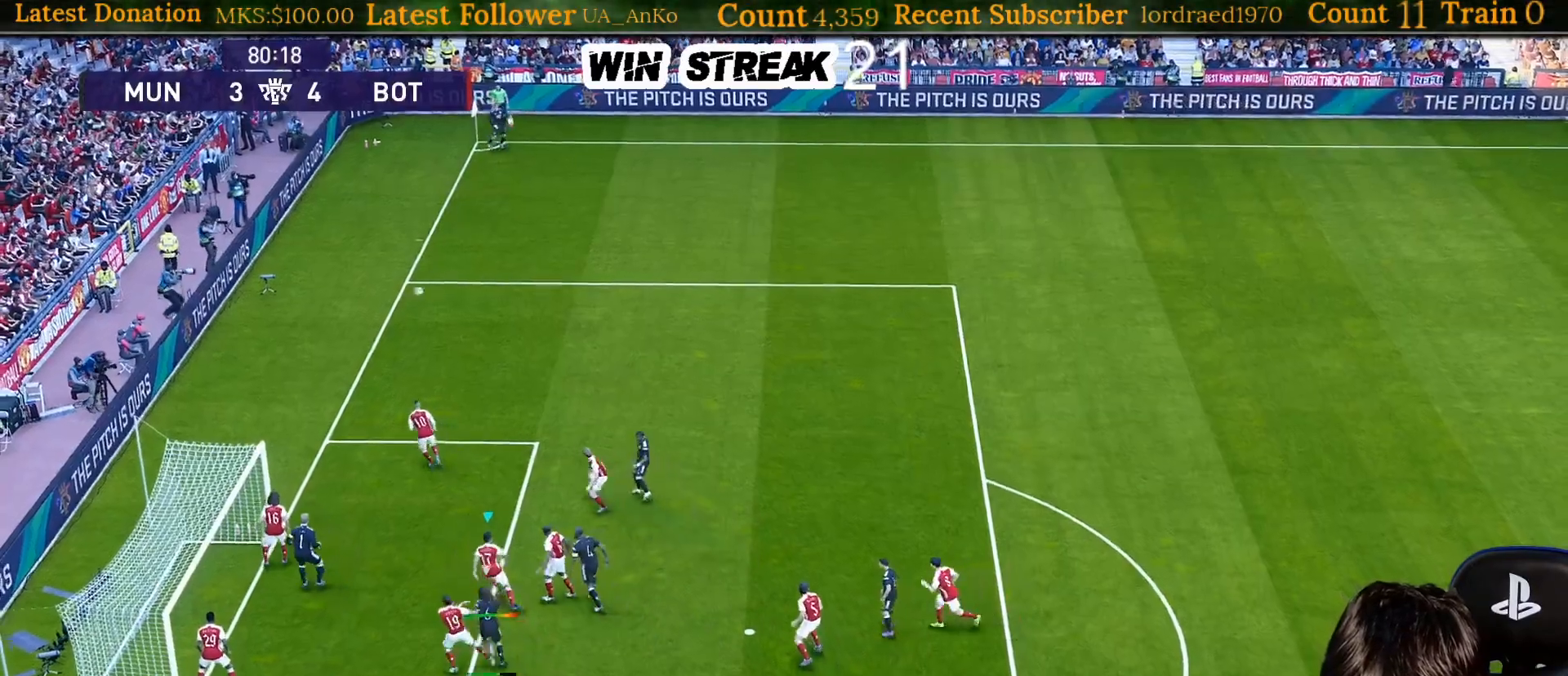
{"buttons": [], "left_stick": "up-right", "right_stick": "center", "events": [[50, "SQUARE", "down"], [133, "SQUARE", "up"], [233, "SQUARE", "down"], [317, "SQUARE", "up"], [383, "SQUARE", "down"], [500, "SQUARE", "up"]]}
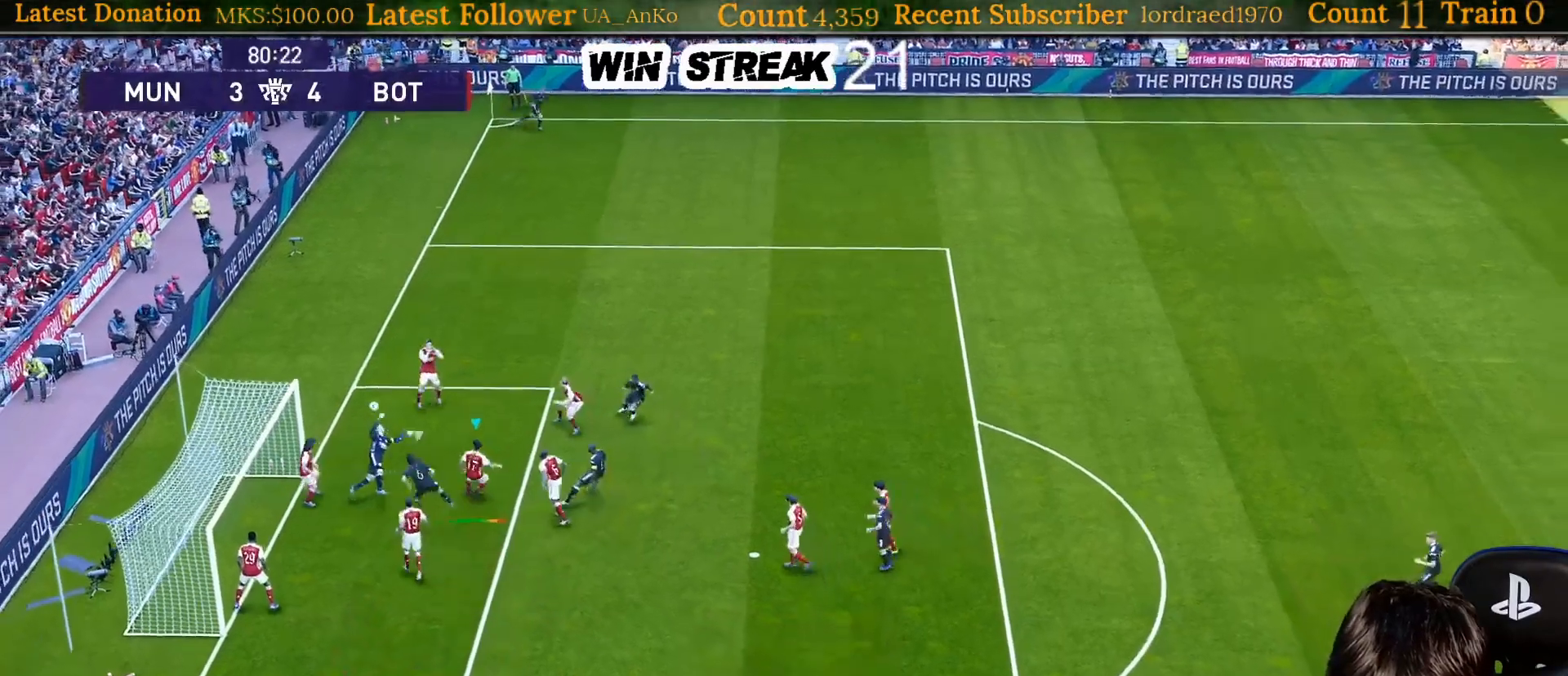
{"buttons": ["SQUARE", "R1"], "left_stick": "right", "right_stick": "center", "events": [[183, "R1", "down"], [317, "SQUARE", "down"], [333, "left_stick", "right"], [400, "SQUARE", "up"], [483, "SQUARE", "down"]]}
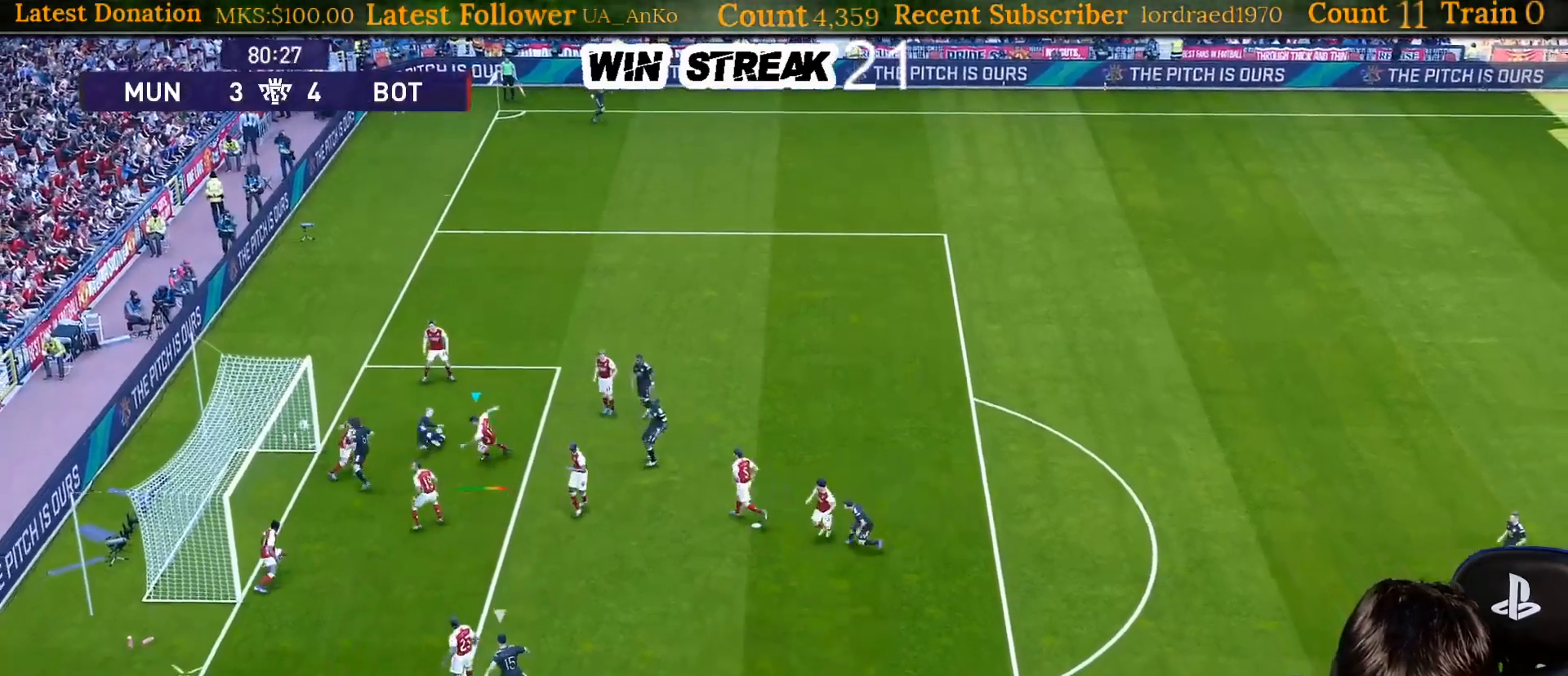
{"buttons": ["SQUARE", "R1"], "left_stick": "right", "right_stick": "center", "events": [[67, "SQUARE", "up"], [167, "SQUARE", "down"], [250, "SQUARE", "up"], [317, "SQUARE", "down"], [433, "SQUARE", "up"], [500, "SQUARE", "down"]]}
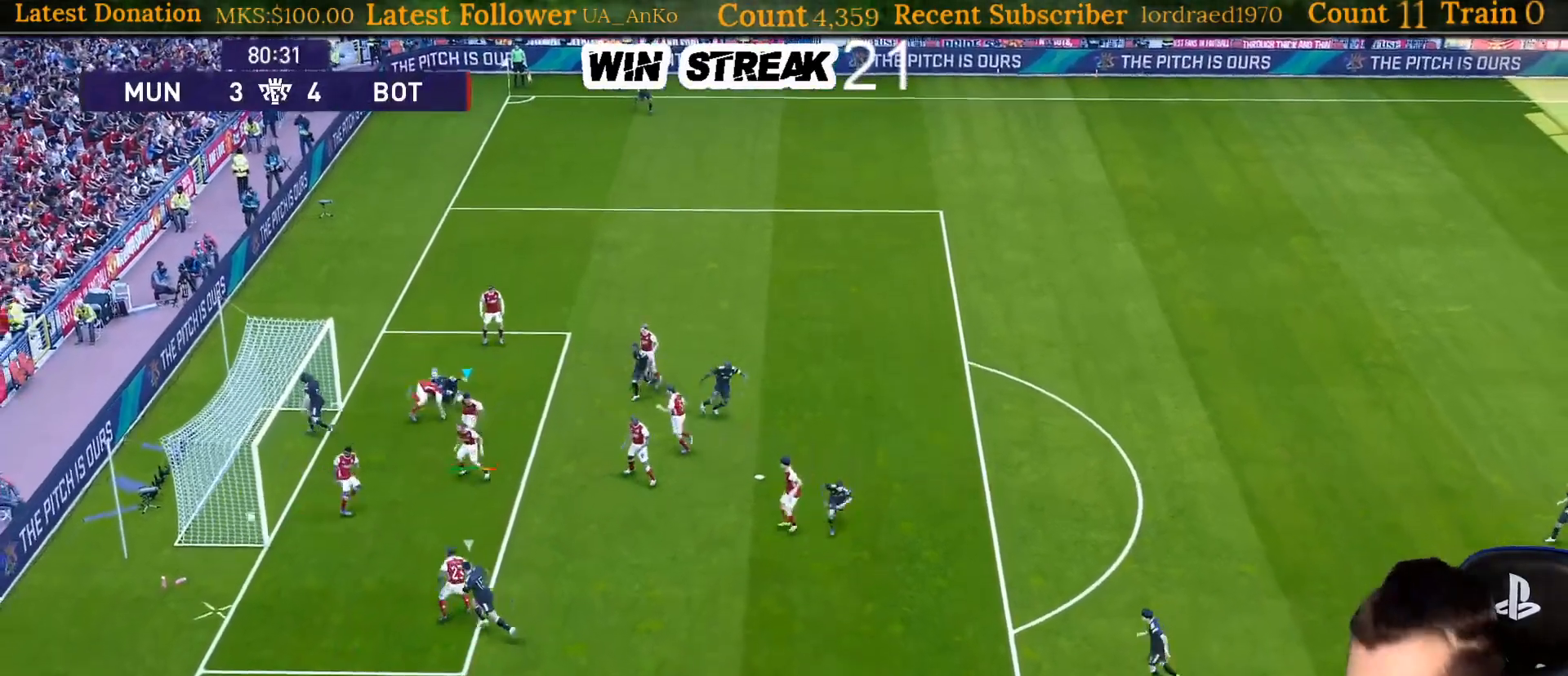
{"buttons": [], "left_stick": "center", "right_stick": "center", "events": [[50, "left_stick", "down-right"], [133, "SQUARE", "up"], [250, "SQUARE", "down"], [333, "SQUARE", "up"], [383, "R1", "up"], [383, "left_stick", "center"]]}
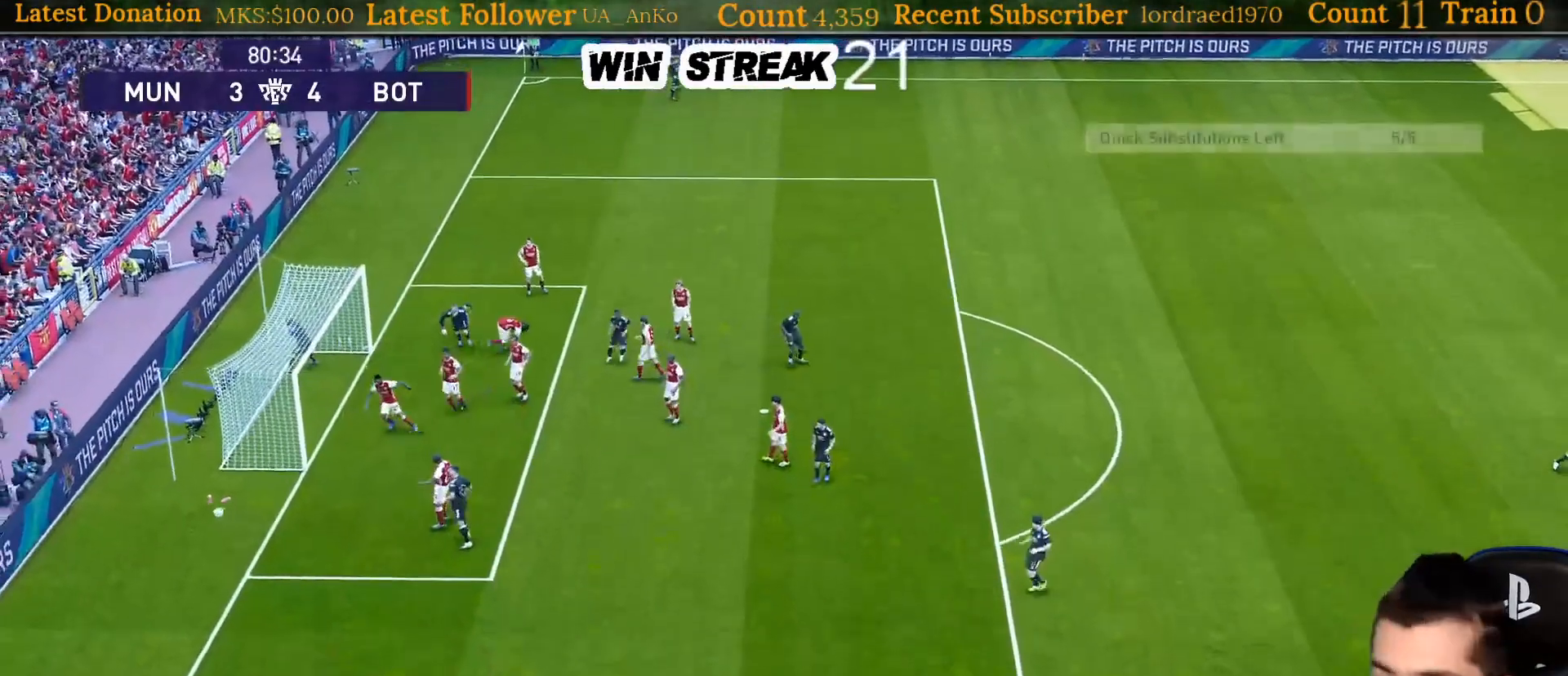
{"buttons": [], "left_stick": "center", "right_stick": "center", "events": []}